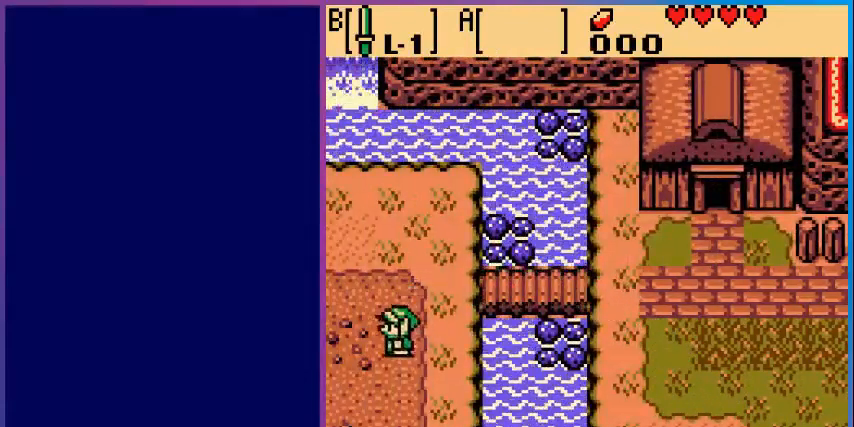
Gameplay with a controller (Nintendo layout); each line is a JSON object with the inputs held at the frame after it. "events" lists button and stick changes between this image and that frame as [ms after this image, input, new state], when the widget could be followed in between. Not read: L3 R3.
{"buttons": ["DPAD_DOWN", "DPAD_LEFT"], "events": []}
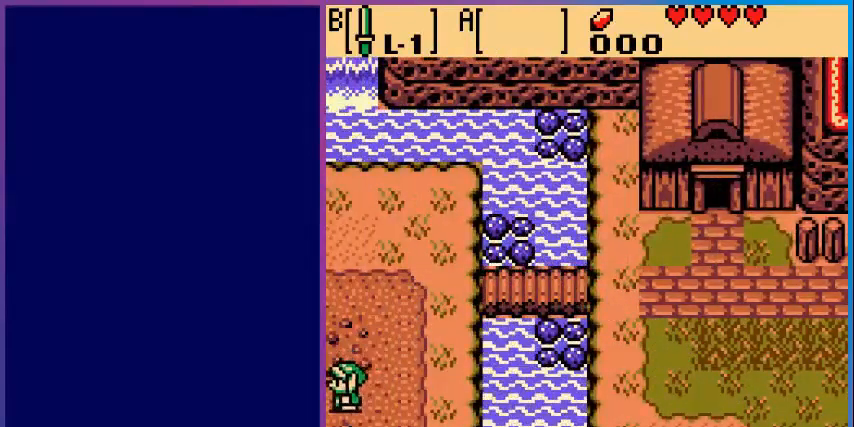
{"buttons": [], "events": [[240, "DPAD_DOWN", "up"], [360, "DPAD_LEFT", "up"]]}
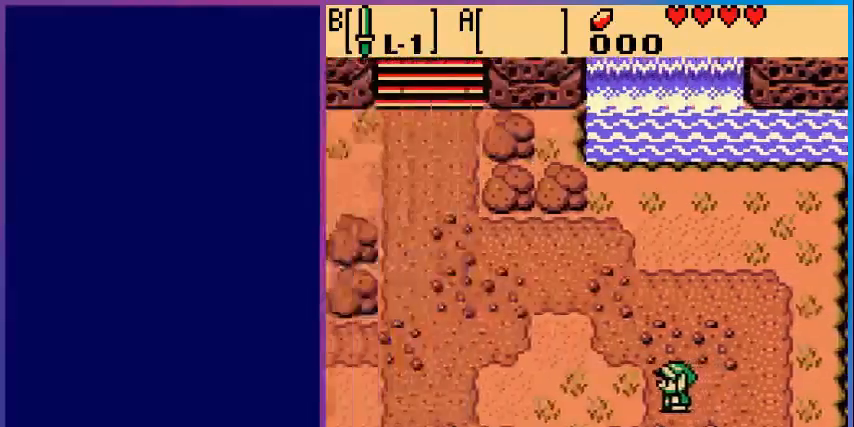
{"buttons": ["DPAD_LEFT"], "events": [[80, "DPAD_LEFT", "down"]]}
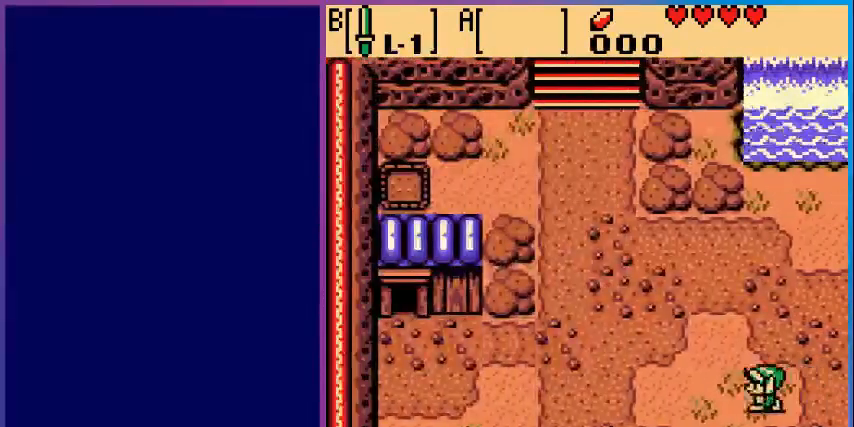
{"buttons": ["DPAD_DOWN", "DPAD_LEFT"], "events": [[80, "DPAD_DOWN", "down"]]}
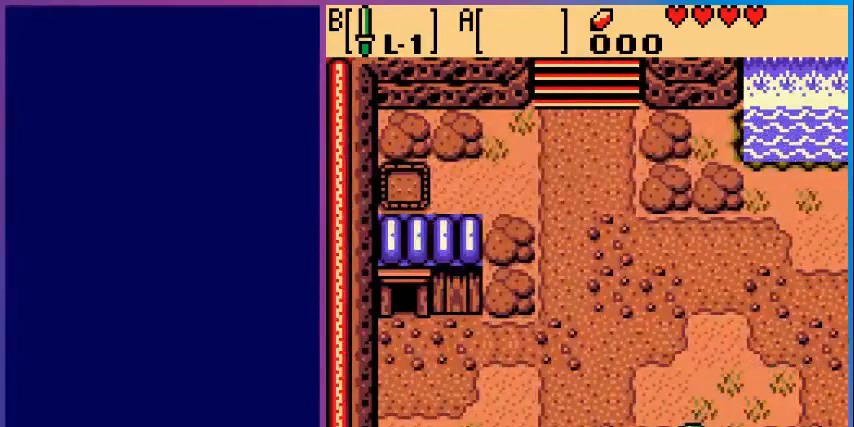
{"buttons": [], "events": [[120, "DPAD_LEFT", "up"], [280, "DPAD_DOWN", "up"]]}
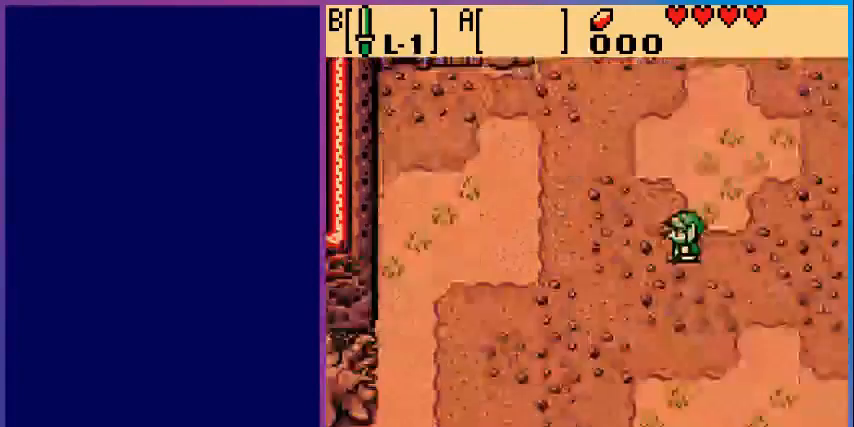
{"buttons": ["DPAD_DOWN", "DPAD_LEFT"], "events": [[240, "DPAD_DOWN", "down"], [440, "DPAD_LEFT", "down"]]}
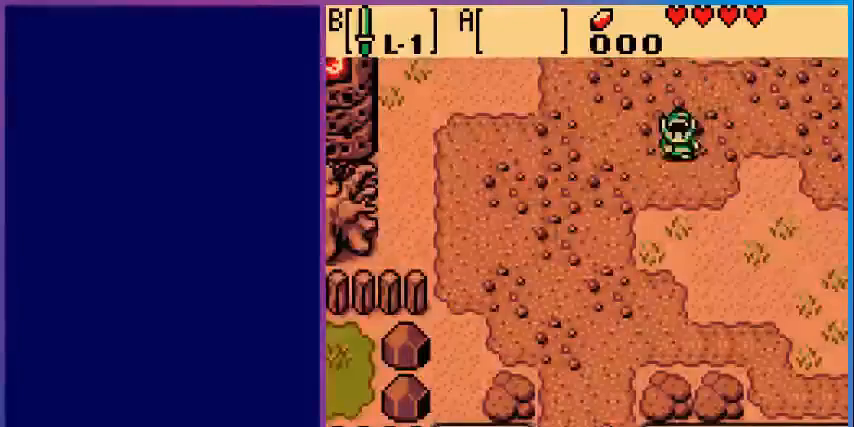
{"buttons": ["DPAD_DOWN", "DPAD_LEFT"], "events": []}
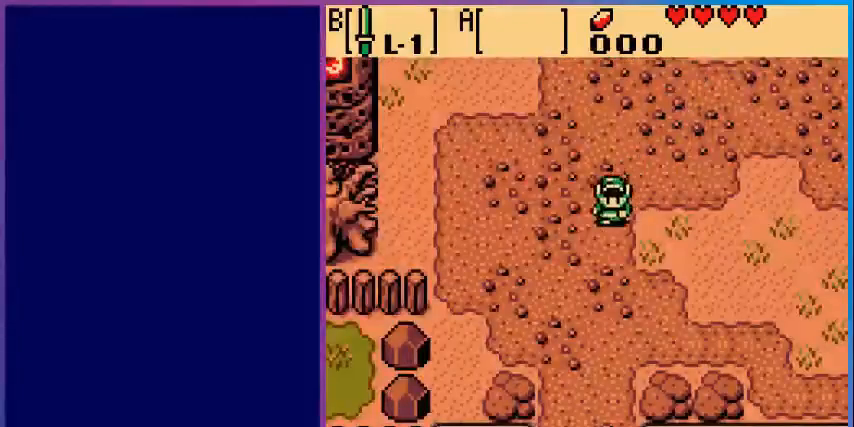
{"buttons": ["DPAD_DOWN"], "events": [[80, "DPAD_LEFT", "up"]]}
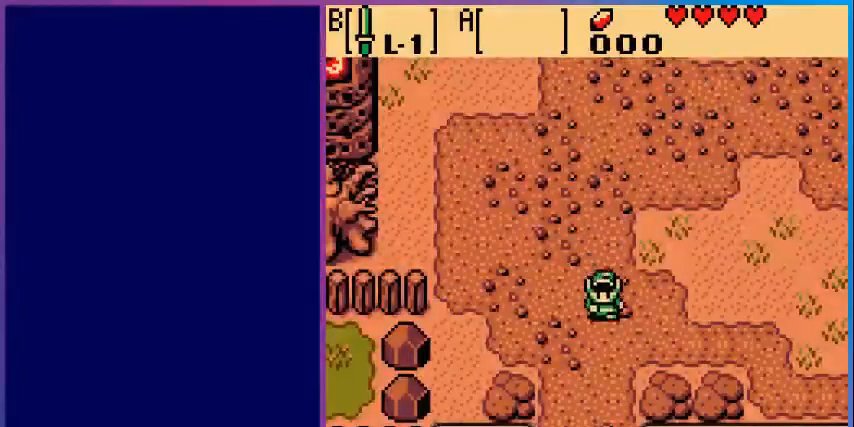
{"buttons": ["DPAD_DOWN"], "events": []}
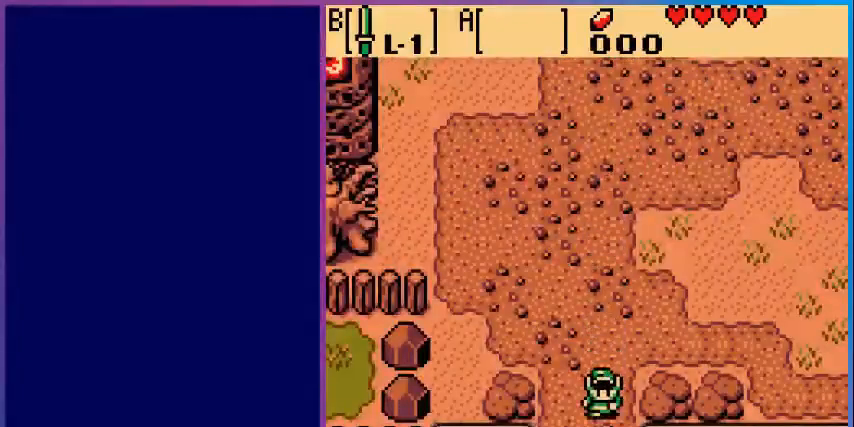
{"buttons": ["DPAD_DOWN"], "events": []}
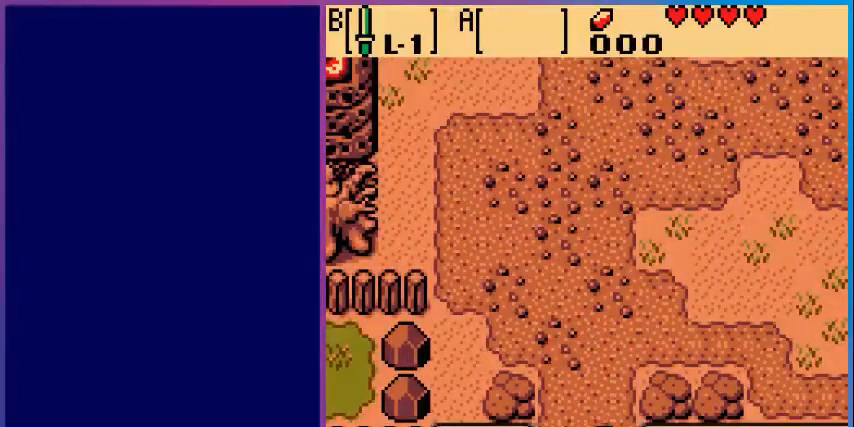
{"buttons": [], "events": [[120, "DPAD_DOWN", "up"]]}
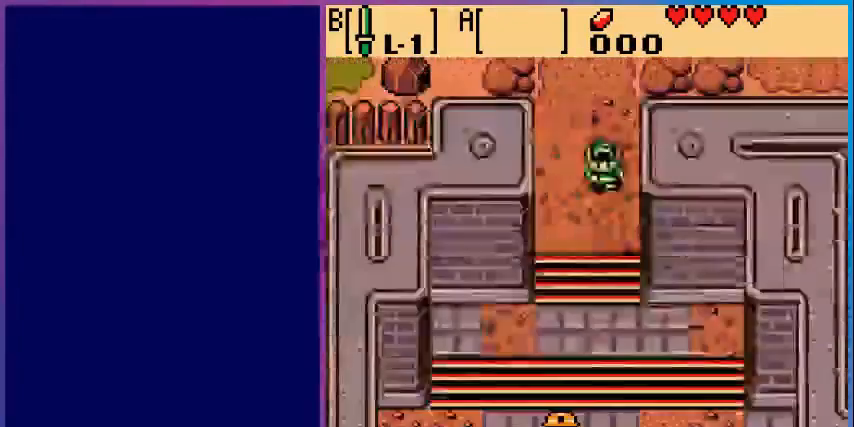
{"buttons": ["DPAD_DOWN"], "events": [[40, "DPAD_DOWN", "down"]]}
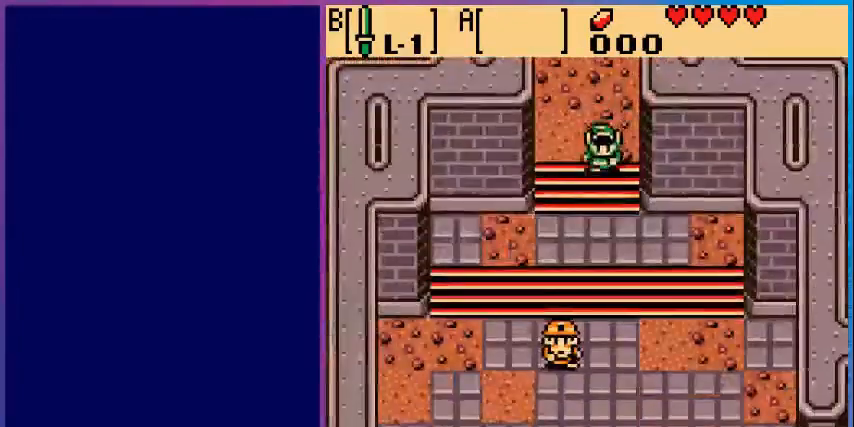
{"buttons": ["DPAD_DOWN"], "events": []}
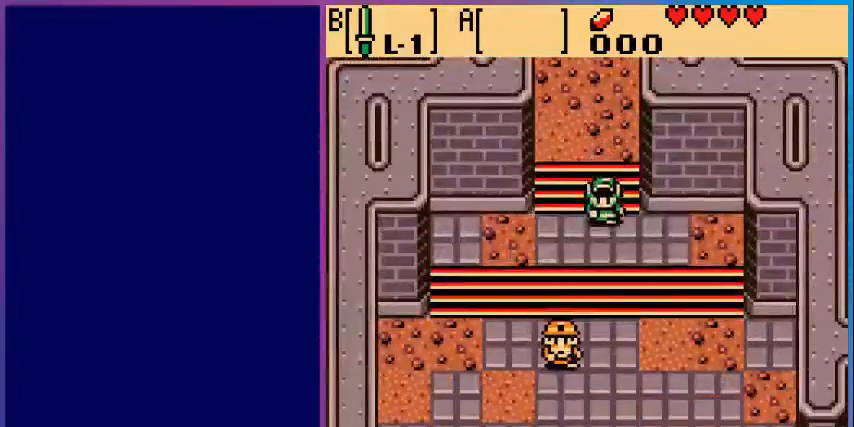
{"buttons": ["DPAD_DOWN"], "events": []}
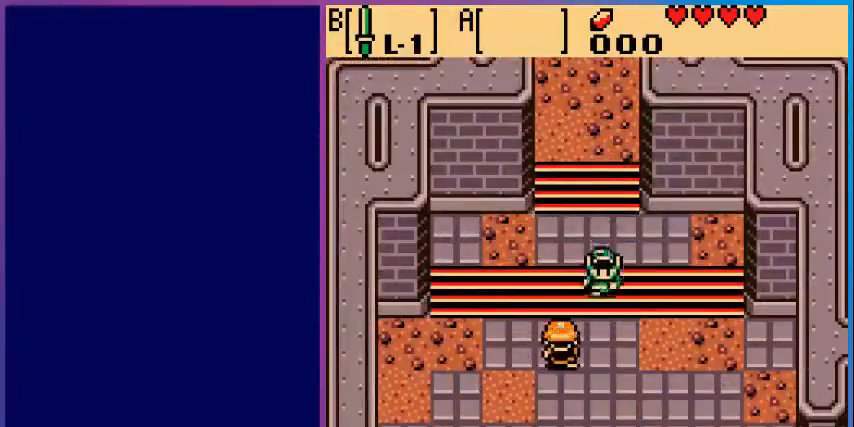
{"buttons": ["DPAD_DOWN"], "events": [[160, "DPAD_RIGHT", "down"], [280, "DPAD_RIGHT", "up"]]}
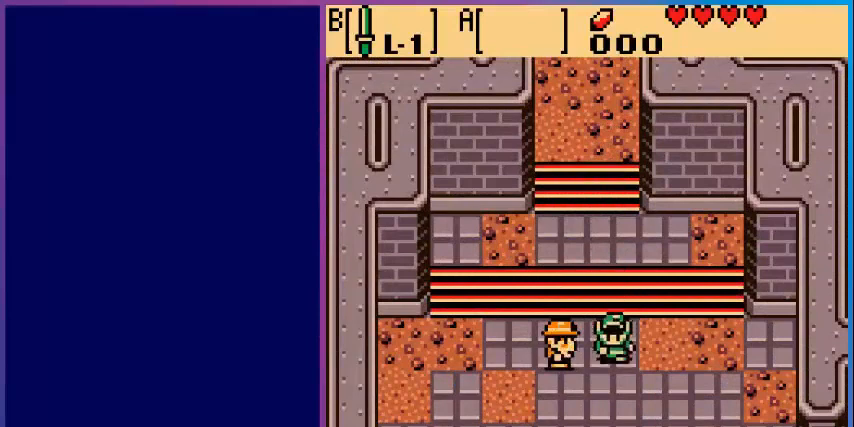
{"buttons": ["DPAD_DOWN"], "events": []}
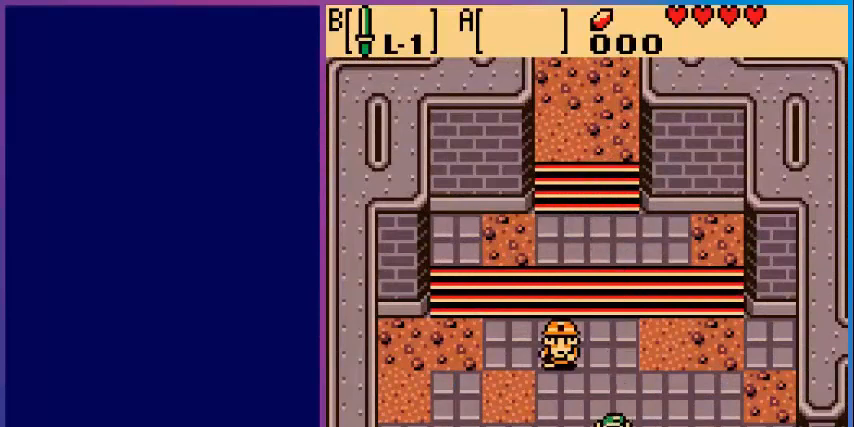
{"buttons": ["DPAD_DOWN"], "events": []}
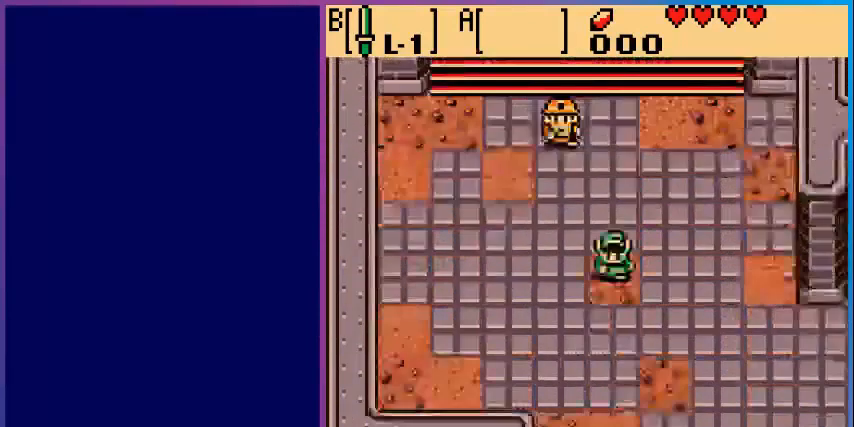
{"buttons": ["DPAD_DOWN", "DPAD_RIGHT"], "events": [[80, "DPAD_DOWN", "up"], [320, "DPAD_RIGHT", "down"], [520, "DPAD_DOWN", "down"]]}
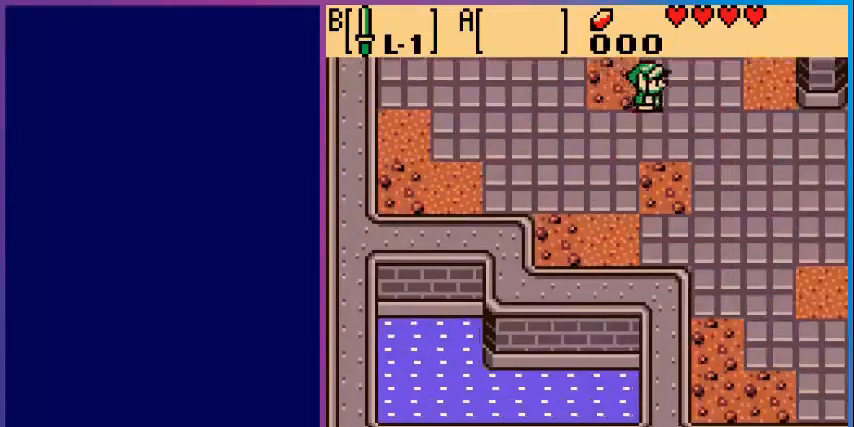
{"buttons": ["DPAD_DOWN", "DPAD_RIGHT"], "events": []}
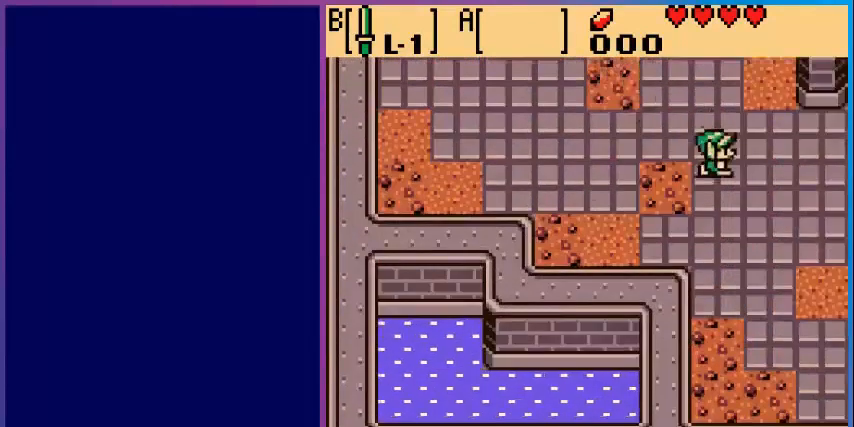
{"buttons": ["DPAD_DOWN", "DPAD_RIGHT"], "events": []}
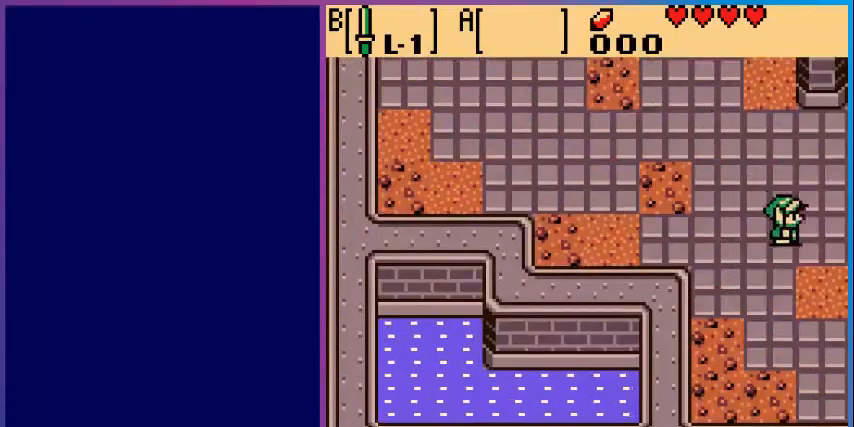
{"buttons": ["DPAD_RIGHT"], "events": [[440, "DPAD_DOWN", "up"]]}
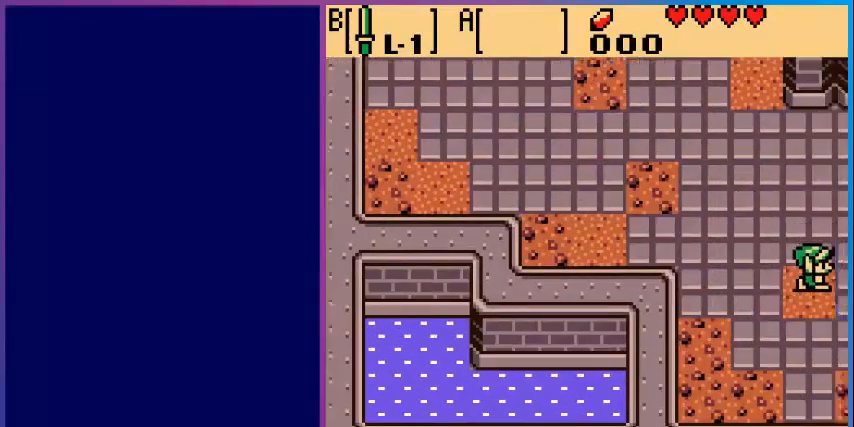
{"buttons": [], "events": [[440, "DPAD_RIGHT", "up"]]}
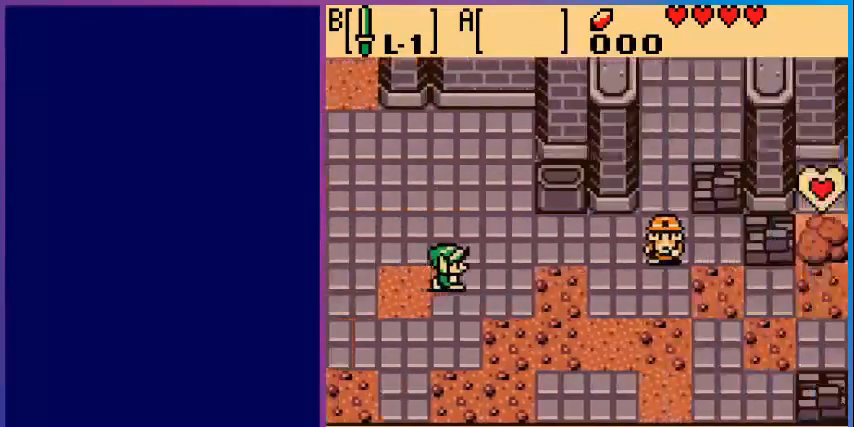
{"buttons": ["DPAD_RIGHT"], "events": [[120, "DPAD_RIGHT", "down"]]}
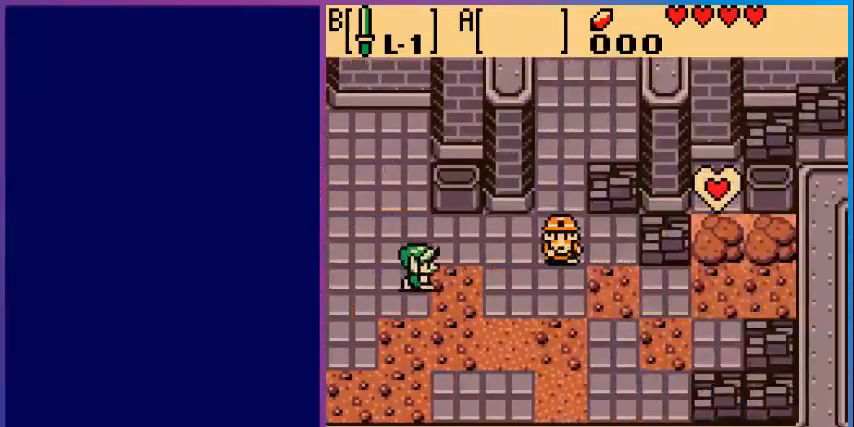
{"buttons": ["DPAD_RIGHT"], "events": [[200, "DPAD_DOWN", "down"], [240, "DPAD_RIGHT", "up"], [400, "DPAD_RIGHT", "down"], [440, "DPAD_DOWN", "up"]]}
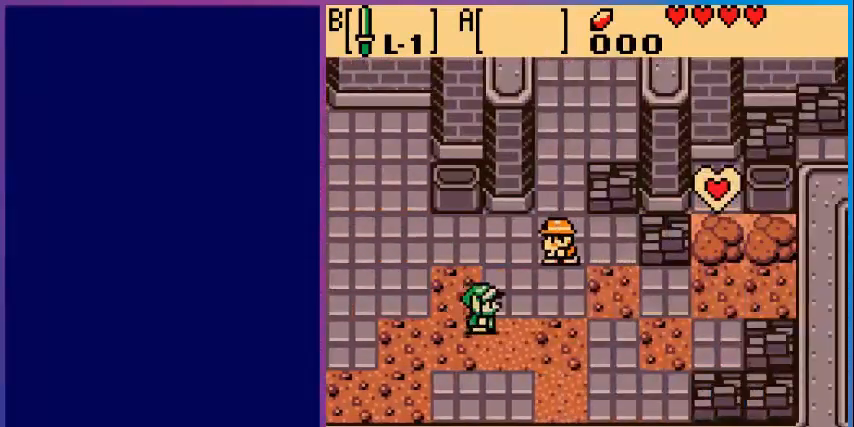
{"buttons": ["DPAD_UP"], "events": [[360, "DPAD_UP", "down"], [400, "DPAD_RIGHT", "up"]]}
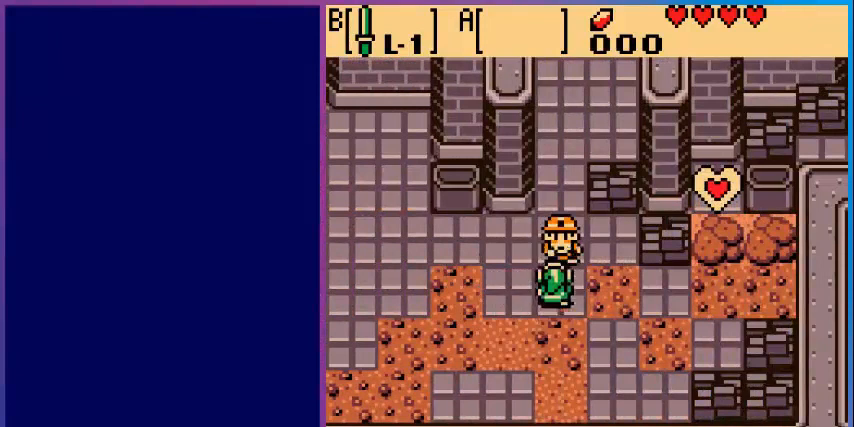
{"buttons": [], "events": [[40, "DPAD_UP", "up"], [120, "A", "down"], [320, "A", "up"]]}
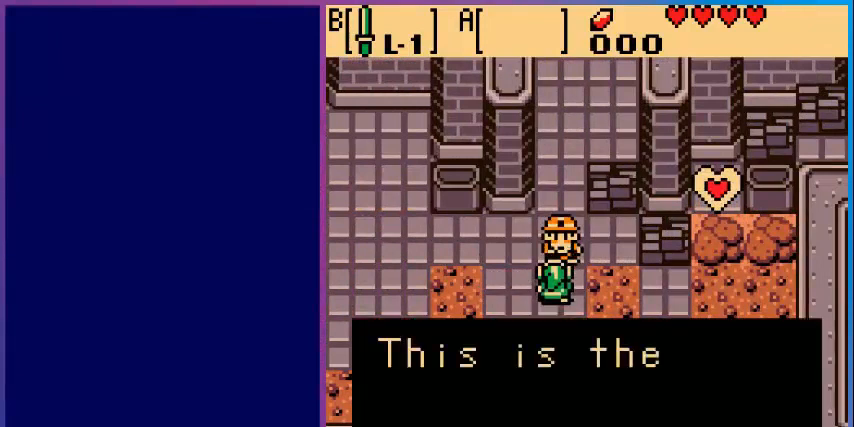
{"buttons": [], "events": []}
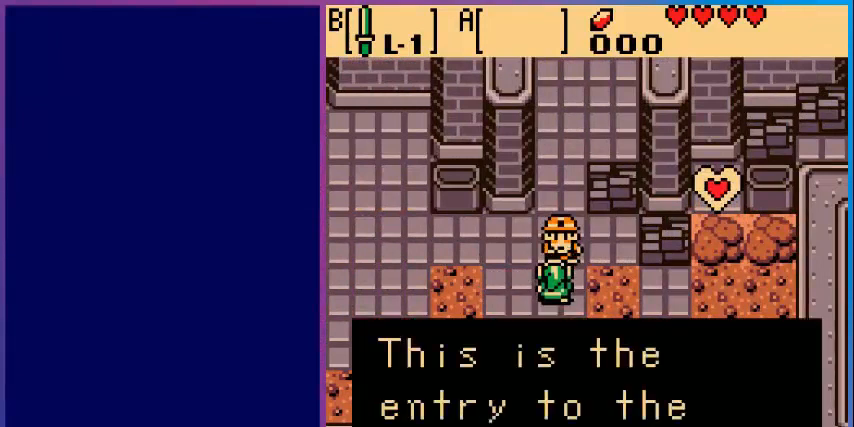
{"buttons": [], "events": [[200, "A", "down"], [360, "A", "up"]]}